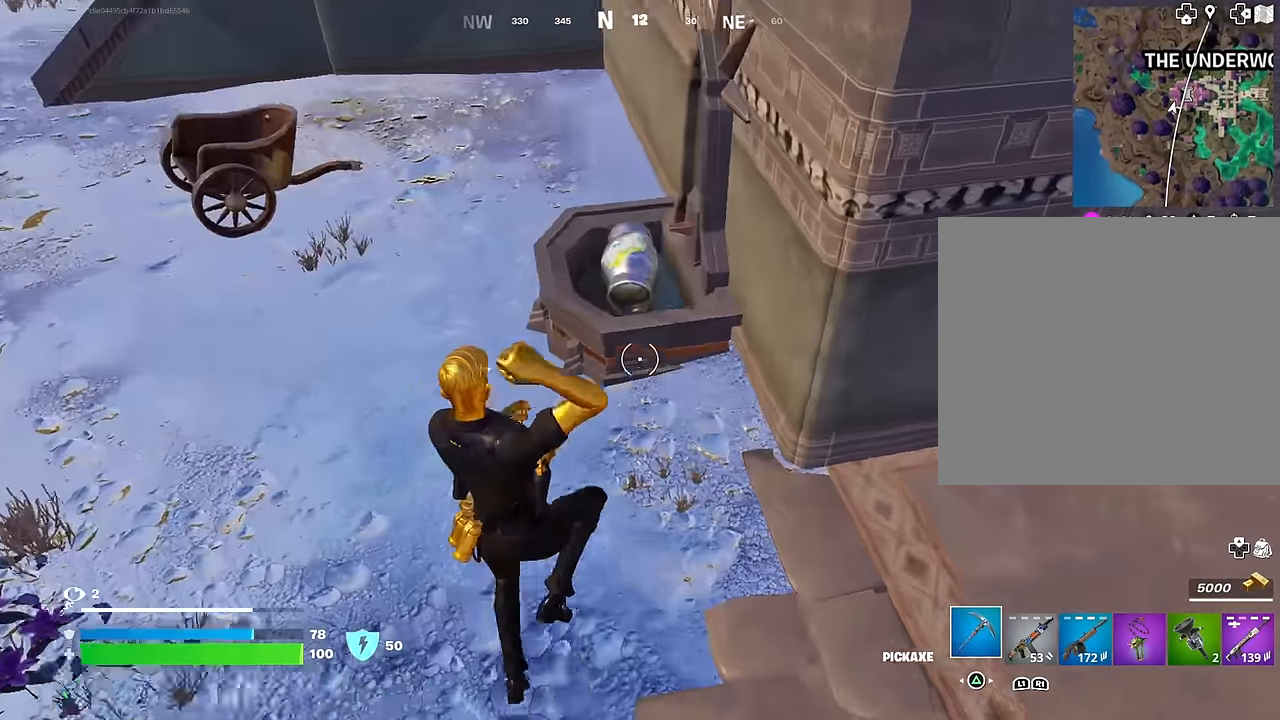
Gameplay with a controller (PlayStation layout); each line is a JSON object with the inputs held at the frame after it. "events" lists button and stick changes between this image and that frame as [ms after this image, input, new state], when the widget could be followed in between.
{"buttons": ["R2"], "left_stick": "up", "right_stick": "up-right", "events": [[67, "left_stick", "up"], [200, "right_stick", "right"], [317, "right_stick", "up-right"], [433, "R2", "down"]]}
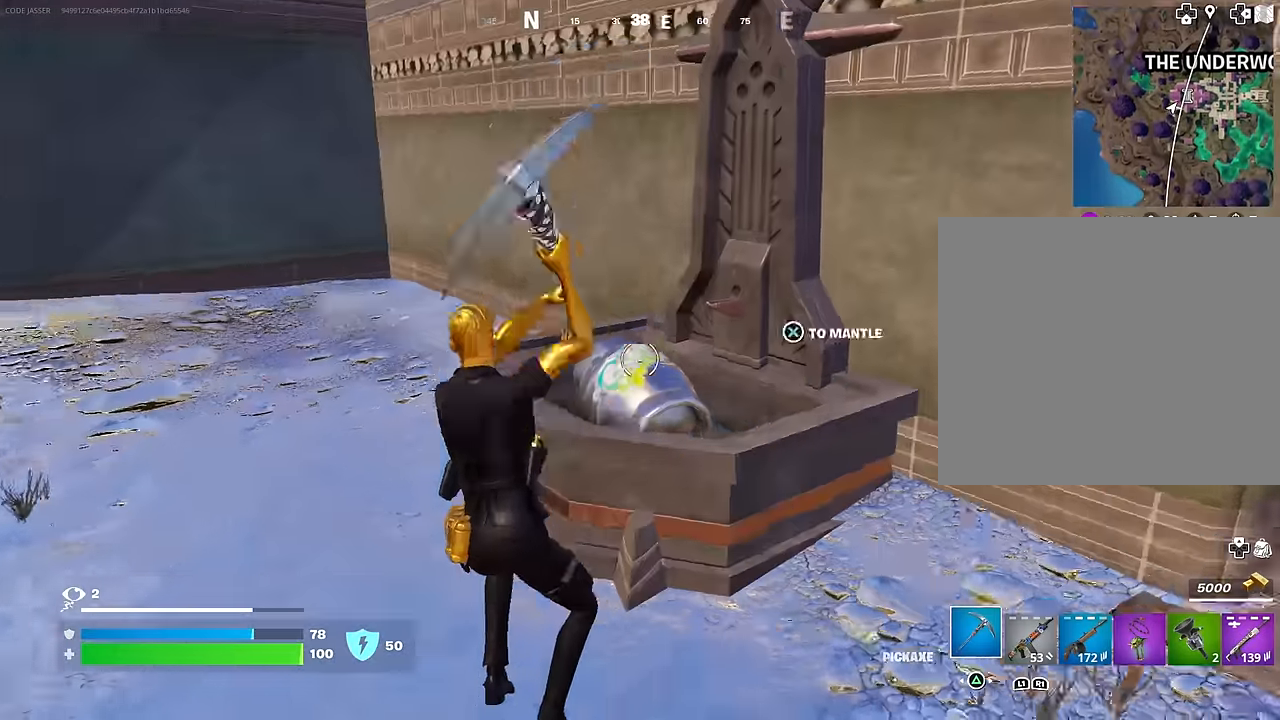
{"buttons": ["R2"], "left_stick": "center", "right_stick": "center", "events": [[67, "right_stick", "down-right"], [200, "right_stick", "center"], [233, "left_stick", "center"], [283, "left_stick", "down"], [383, "right_stick", "down"], [417, "left_stick", "up"], [483, "left_stick", "center"], [483, "right_stick", "center"]]}
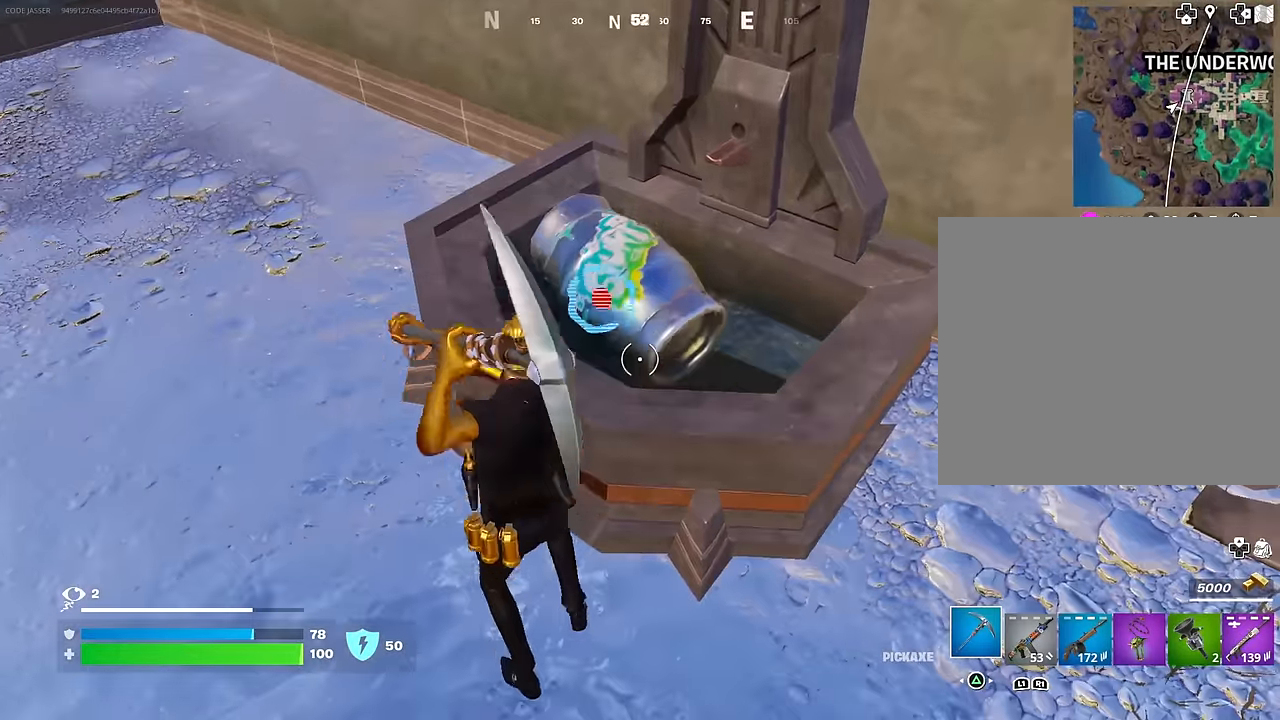
{"buttons": ["R2"], "left_stick": "up", "right_stick": "center", "events": [[17, "left_stick", "down-left"], [67, "CROSS", "down"], [117, "CROSS", "up"], [117, "right_stick", "down-left"], [150, "left_stick", "up-right"], [233, "right_stick", "center"], [333, "left_stick", "up"]]}
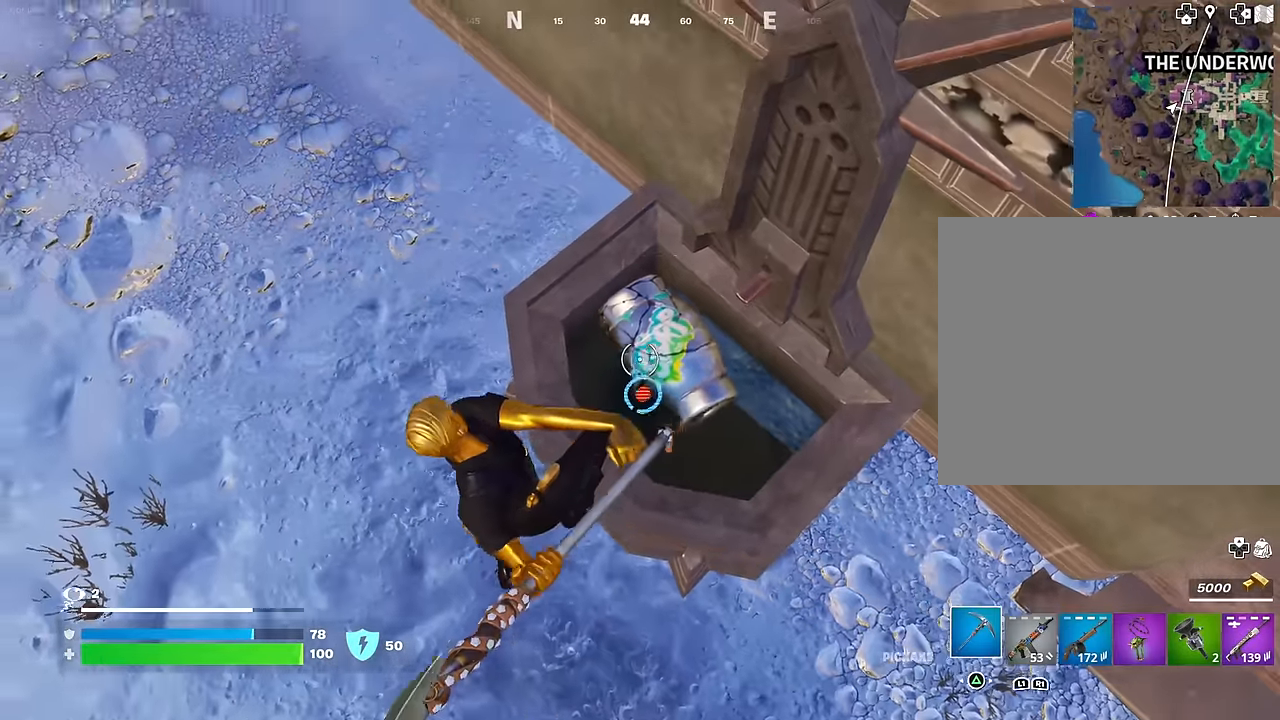
{"buttons": ["R2"], "left_stick": "center", "right_stick": "center", "events": [[100, "right_stick", "down"], [150, "left_stick", "down-left"], [233, "right_stick", "center"], [317, "left_stick", "center"], [333, "right_stick", "up"], [500, "right_stick", "center"]]}
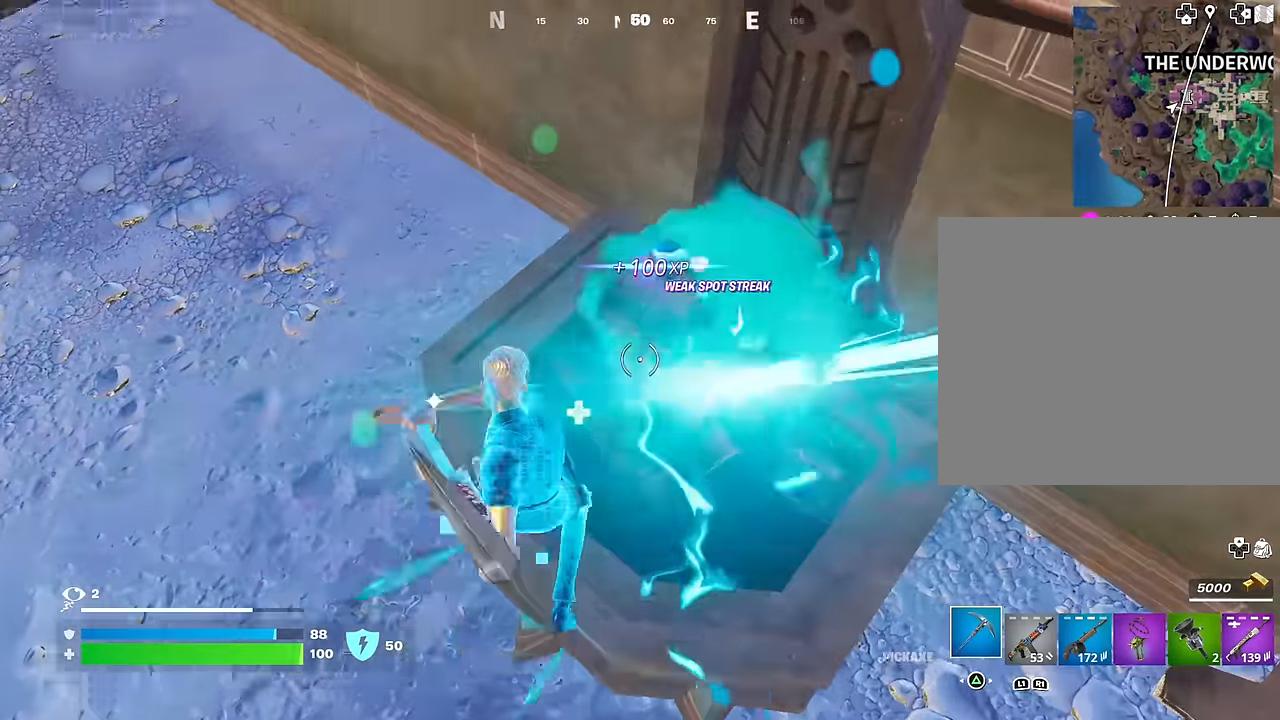
{"buttons": [], "left_stick": "center", "right_stick": "center", "events": [[100, "right_stick", "up-right"], [167, "R2", "up"], [467, "right_stick", "center"]]}
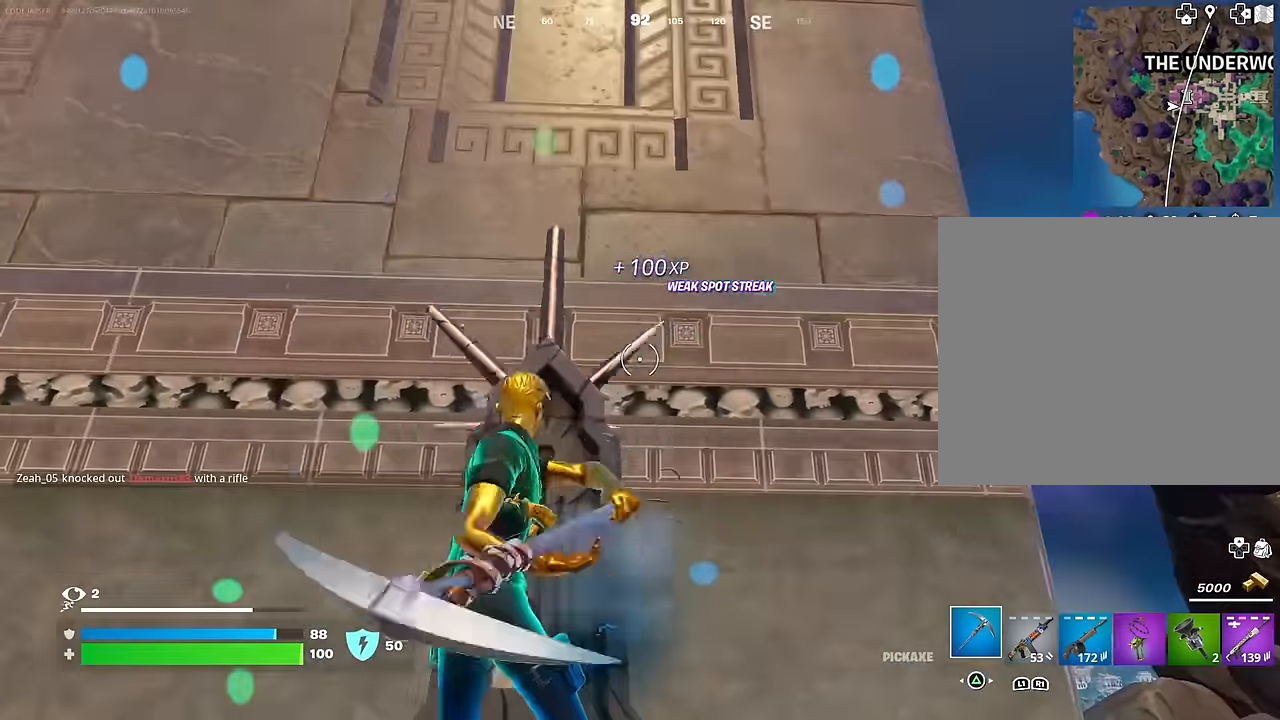
{"buttons": [], "left_stick": "up", "right_stick": "down-right", "events": [[250, "left_stick", "up-right"], [283, "right_stick", "right"], [367, "right_stick", "down-right"], [383, "L3", "down"], [500, "L3", "up"], [500, "left_stick", "up"]]}
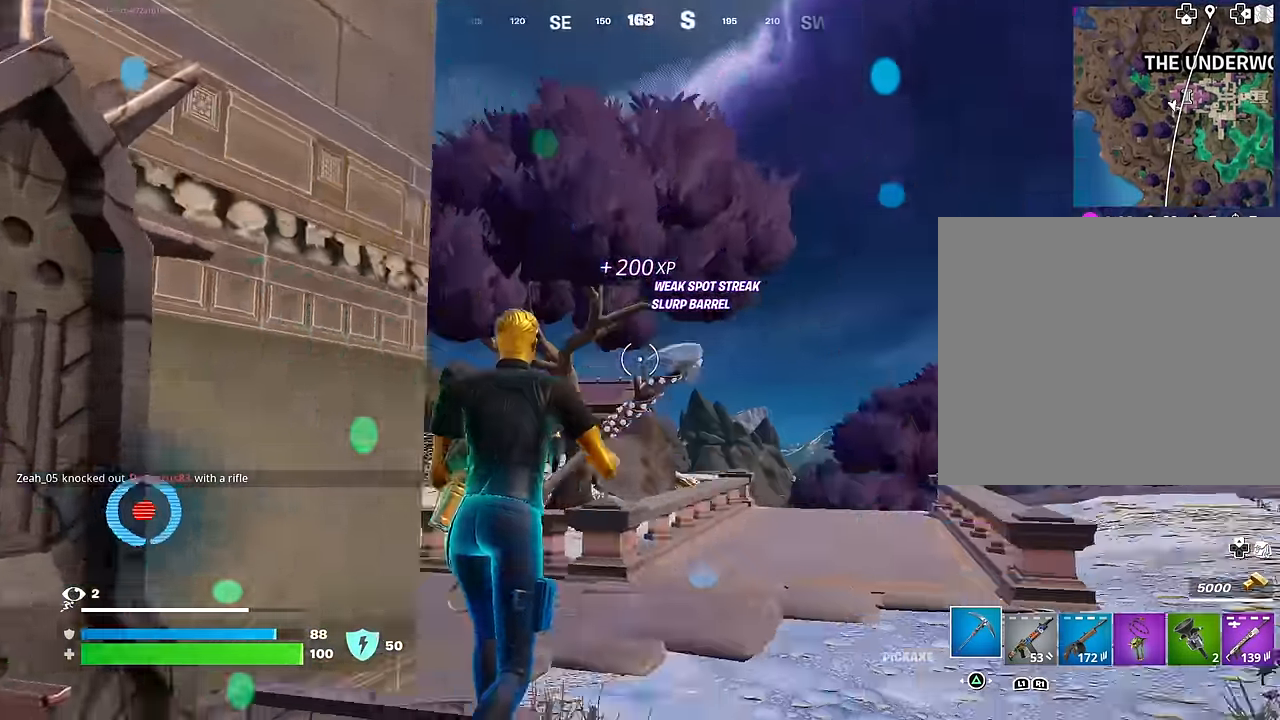
{"buttons": [], "left_stick": "up-right", "right_stick": "left", "events": [[100, "right_stick", "center"], [167, "left_stick", "up-left"], [250, "right_stick", "left"], [350, "left_stick", "up-right"]]}
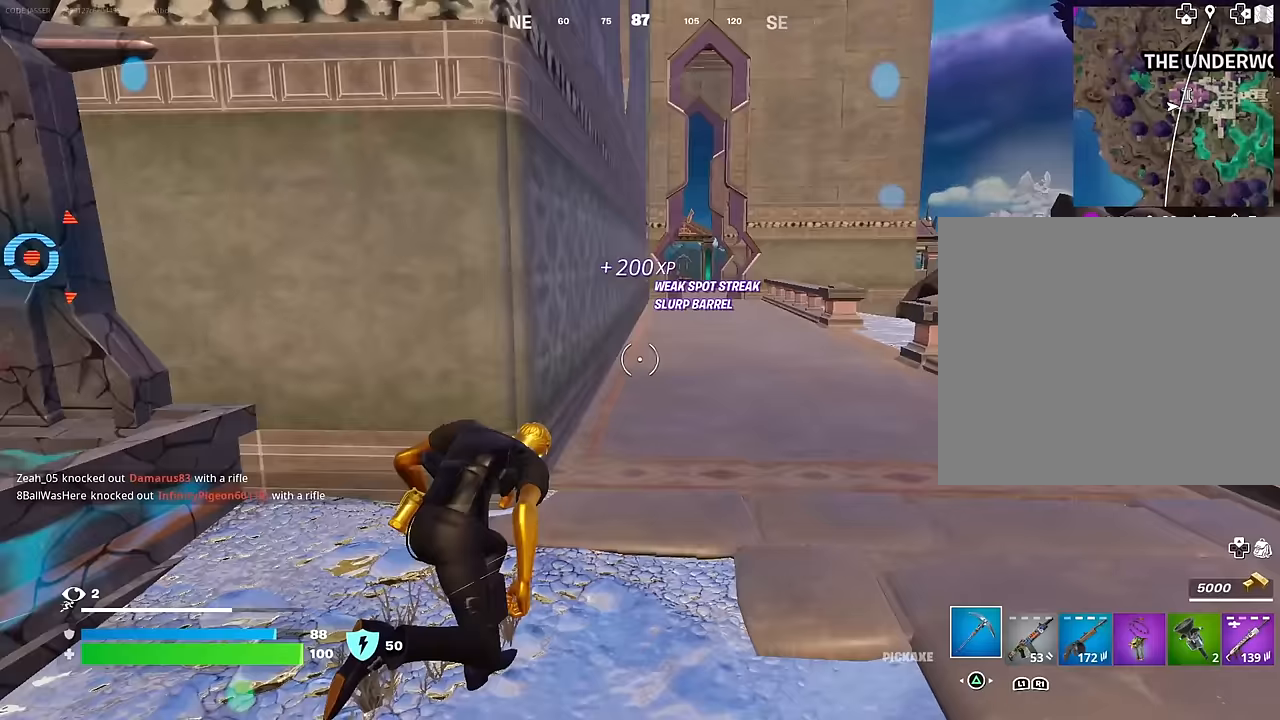
{"buttons": [], "left_stick": "up-right", "right_stick": "center", "events": [[50, "right_stick", "center"], [250, "right_stick", "up-left"], [317, "right_stick", "center"]]}
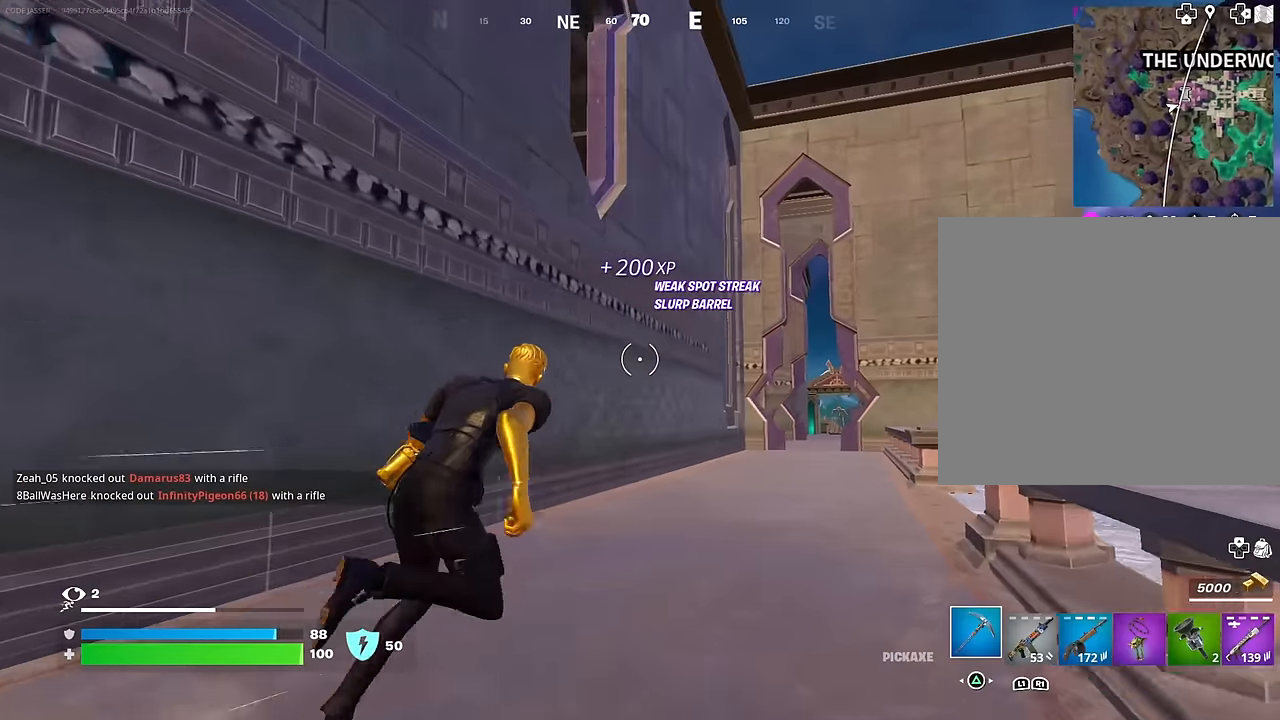
{"buttons": [], "left_stick": "up", "right_stick": "down-left", "events": [[117, "R1", "down"], [183, "left_stick", "up"], [250, "R1", "up"], [350, "right_stick", "up"], [417, "CROSS", "down"], [433, "right_stick", "center"], [500, "CROSS", "up"], [500, "right_stick", "down-left"]]}
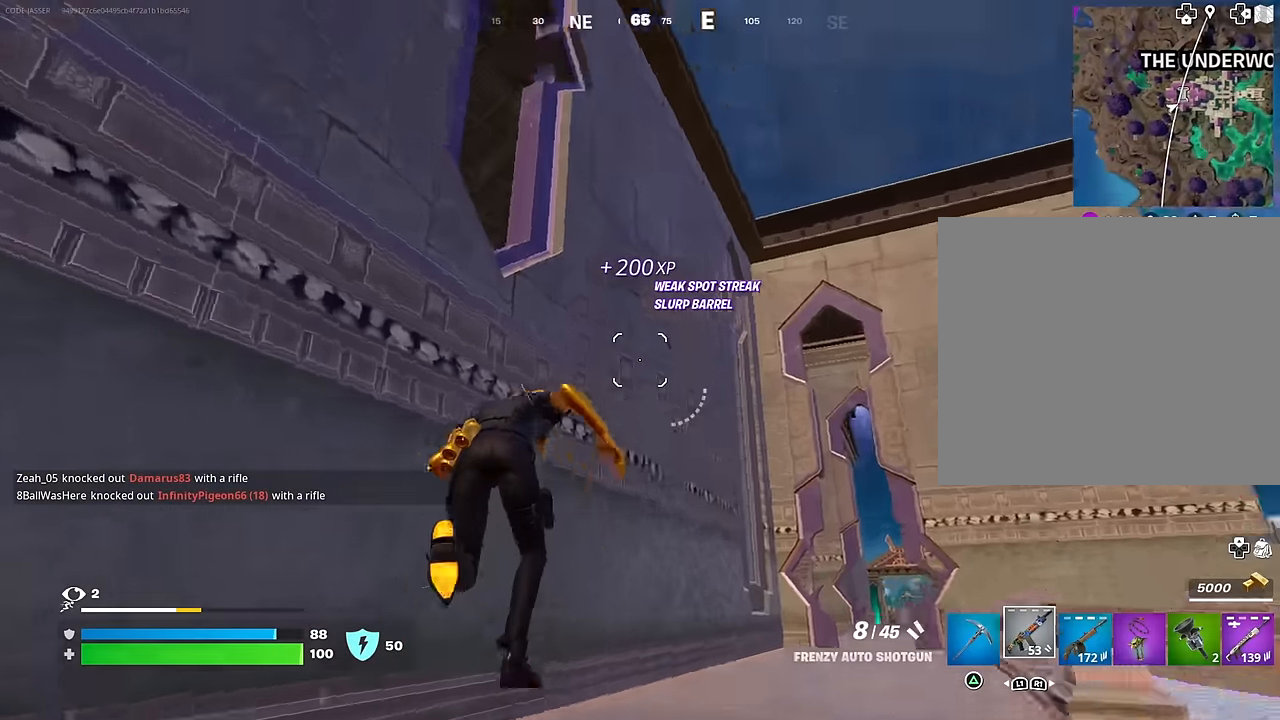
{"buttons": [], "left_stick": "up-left", "right_stick": "center", "events": [[117, "left_stick", "up-right"], [117, "right_stick", "center"], [250, "right_stick", "down-left"], [317, "left_stick", "up-left"], [367, "right_stick", "center"], [400, "CROSS", "down"], [467, "CROSS", "up"]]}
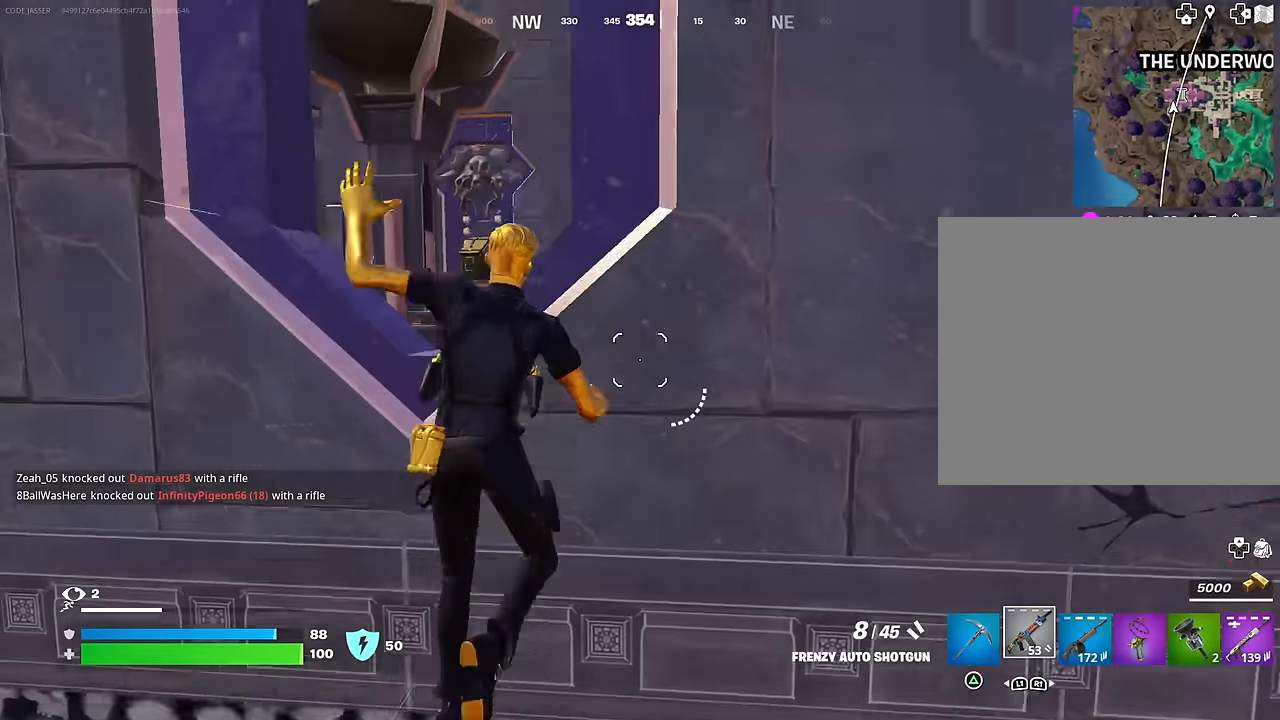
{"buttons": [], "left_stick": "up-left", "right_stick": "right", "events": [[167, "right_stick", "down"], [333, "right_stick", "center"], [450, "right_stick", "right"]]}
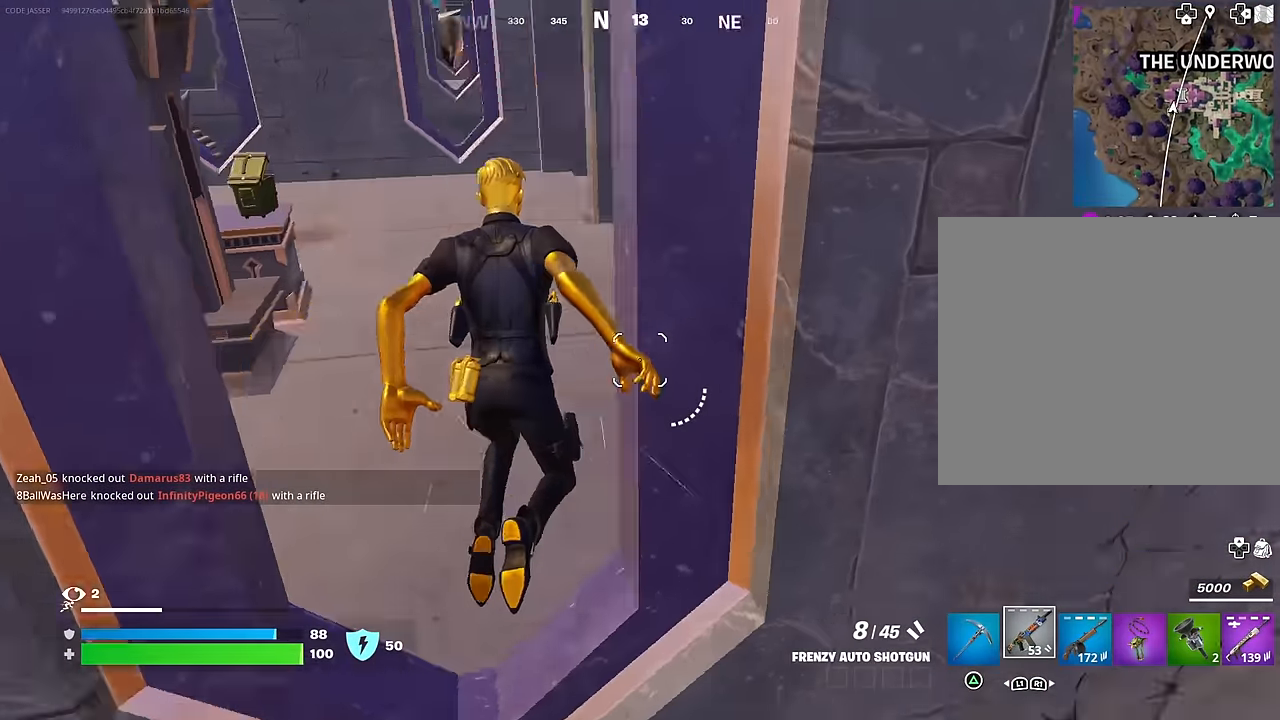
{"buttons": [], "left_stick": "up-left", "right_stick": "right", "events": [[100, "right_stick", "center"], [367, "right_stick", "right"]]}
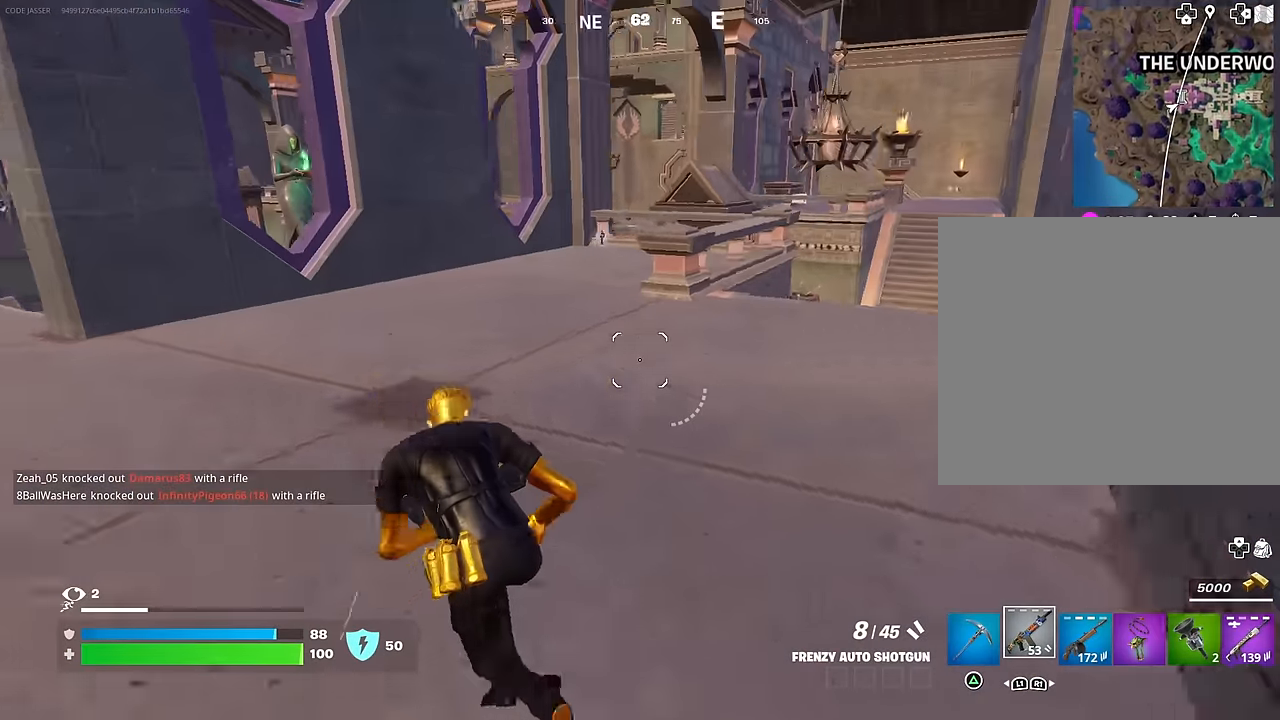
{"buttons": [], "left_stick": "up-right", "right_stick": "center", "events": [[17, "right_stick", "center"], [217, "right_stick", "left"], [283, "left_stick", "up-right"], [450, "right_stick", "center"]]}
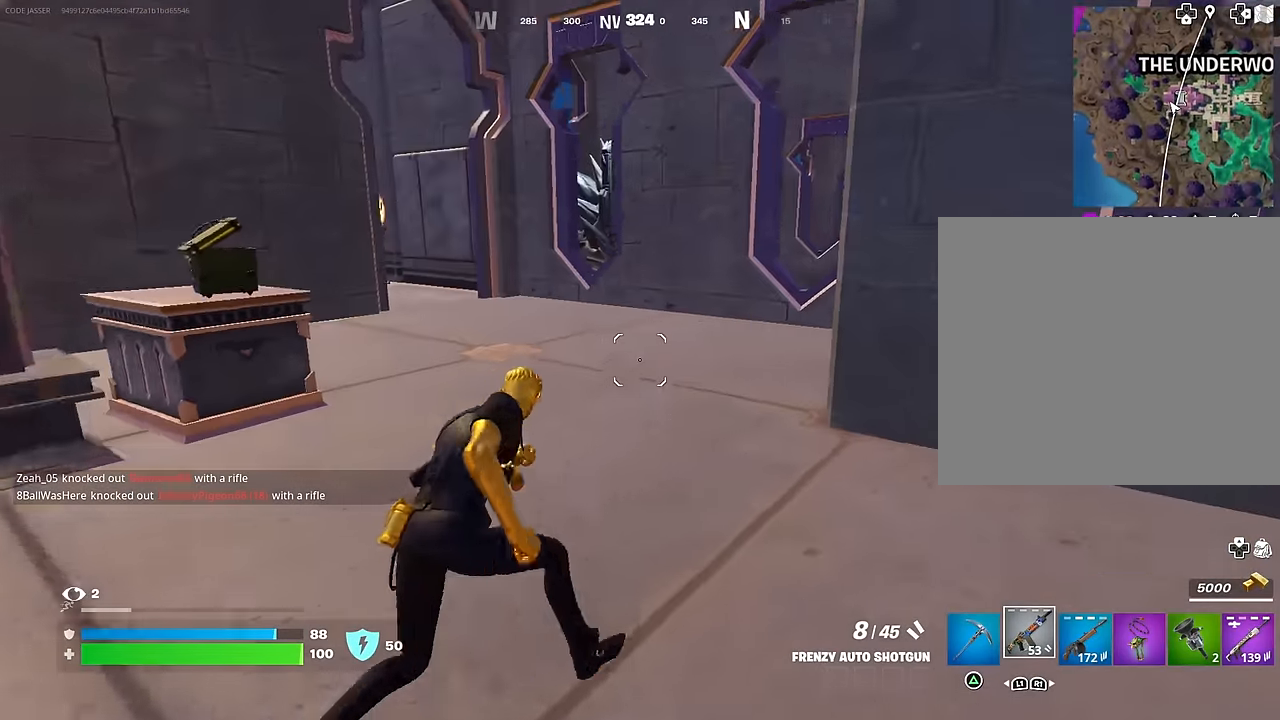
{"buttons": [], "left_stick": "up-left", "right_stick": "center", "events": [[17, "left_stick", "up"], [183, "right_stick", "right"], [217, "left_stick", "up-left"], [333, "right_stick", "center"]]}
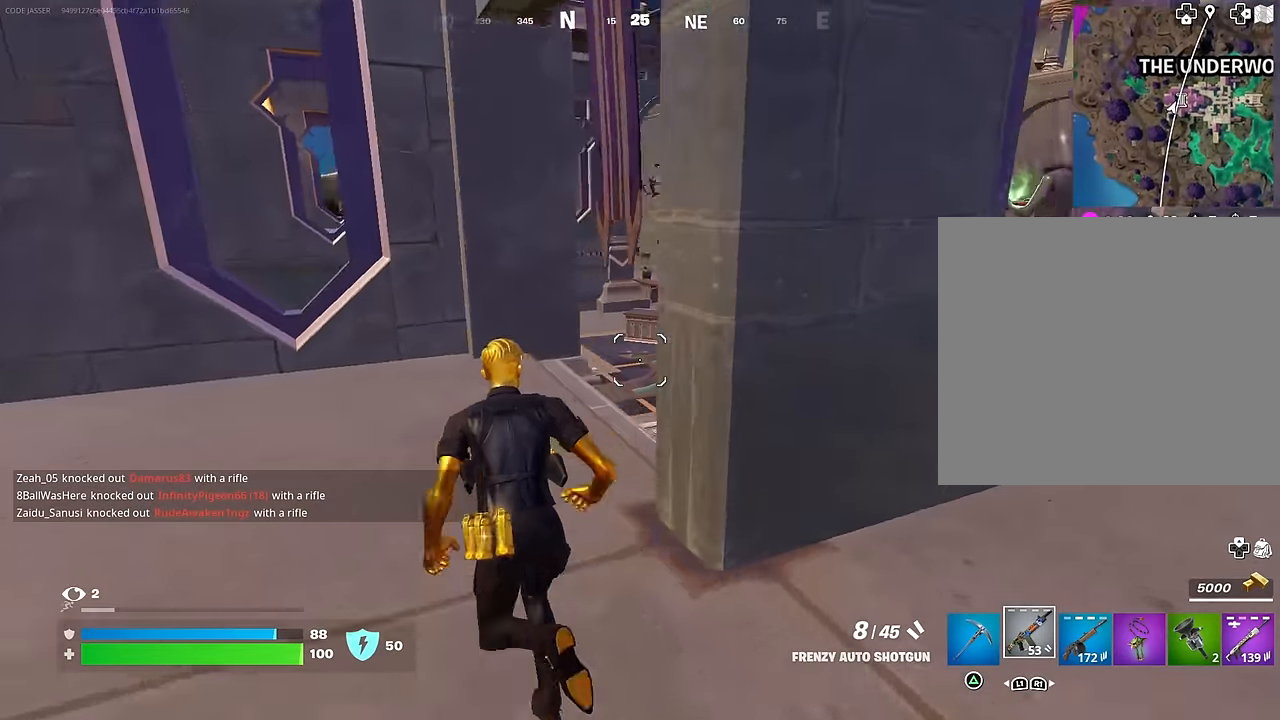
{"buttons": [], "left_stick": "up-right", "right_stick": "left", "events": [[33, "right_stick", "right"], [183, "L1", "down"], [183, "right_stick", "center"], [217, "L1", "up"], [417, "left_stick", "up-right"], [450, "right_stick", "left"]]}
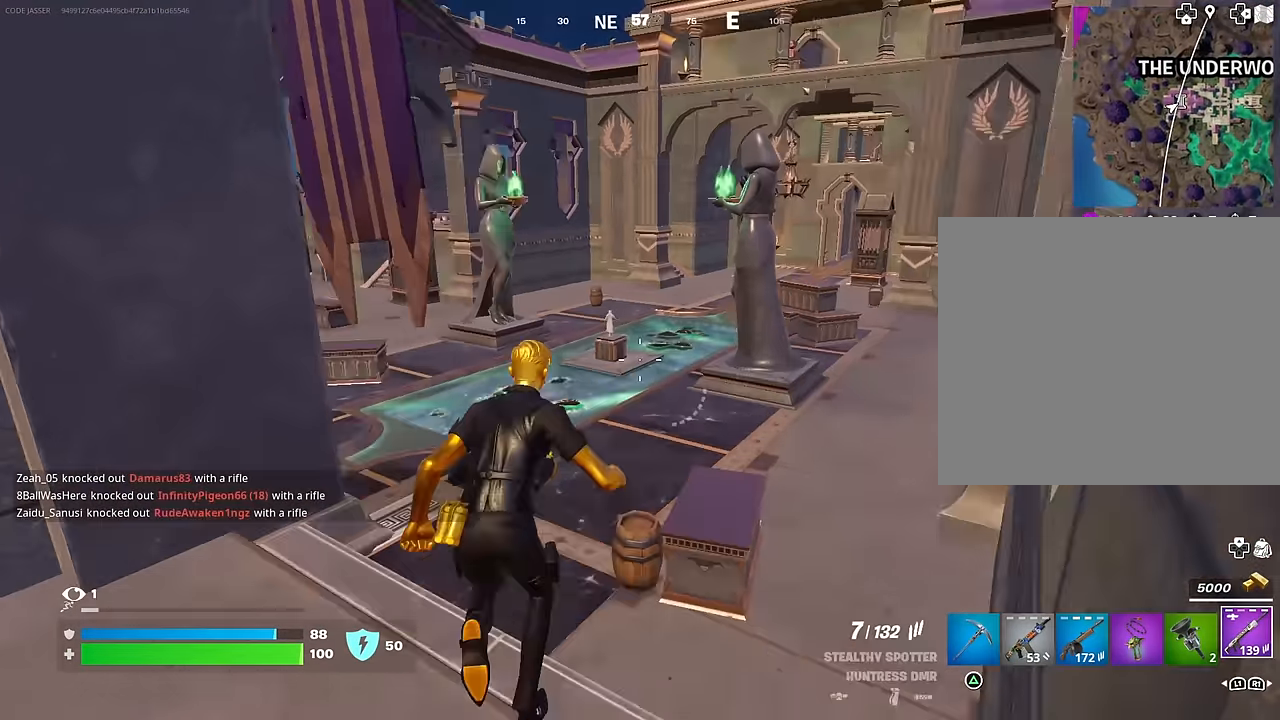
{"buttons": [], "left_stick": "up-right", "right_stick": "center", "events": [[50, "right_stick", "center"], [300, "left_stick", "up"], [467, "left_stick", "up-right"]]}
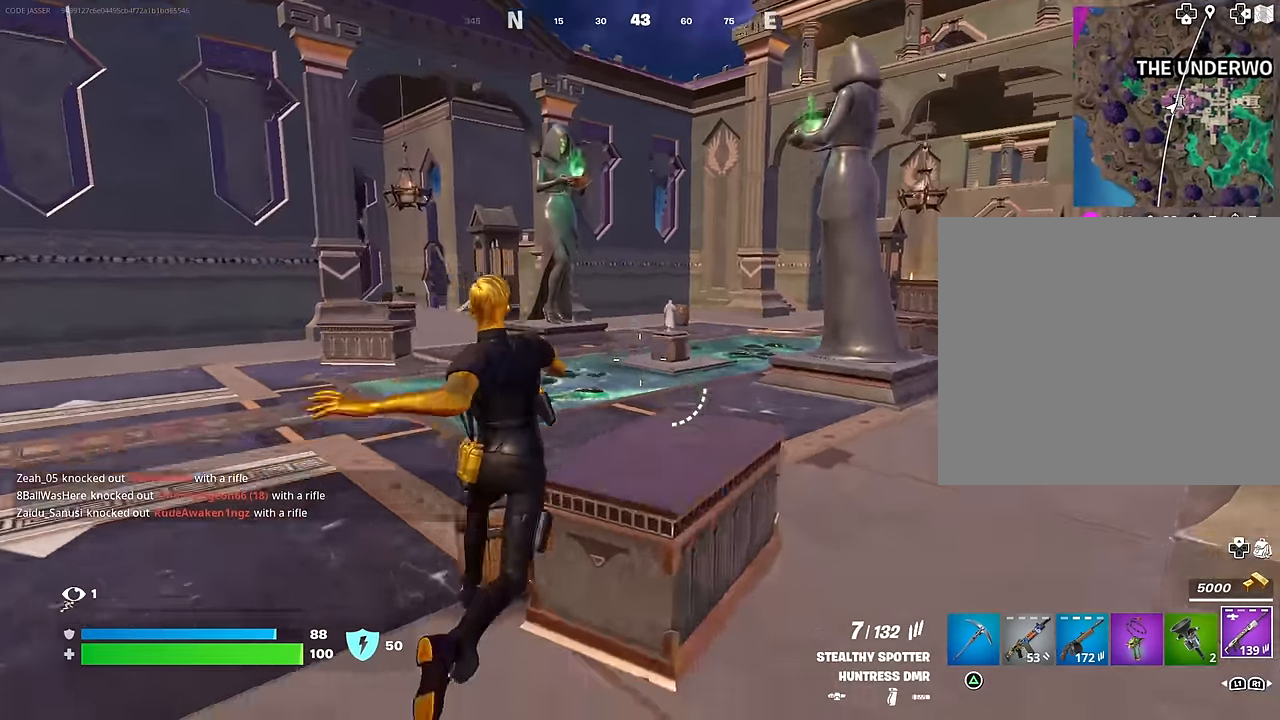
{"buttons": [], "left_stick": "up", "right_stick": "center", "events": [[50, "right_stick", "right"], [183, "right_stick", "center"], [250, "right_stick", "left"], [317, "left_stick", "up"], [383, "right_stick", "center"]]}
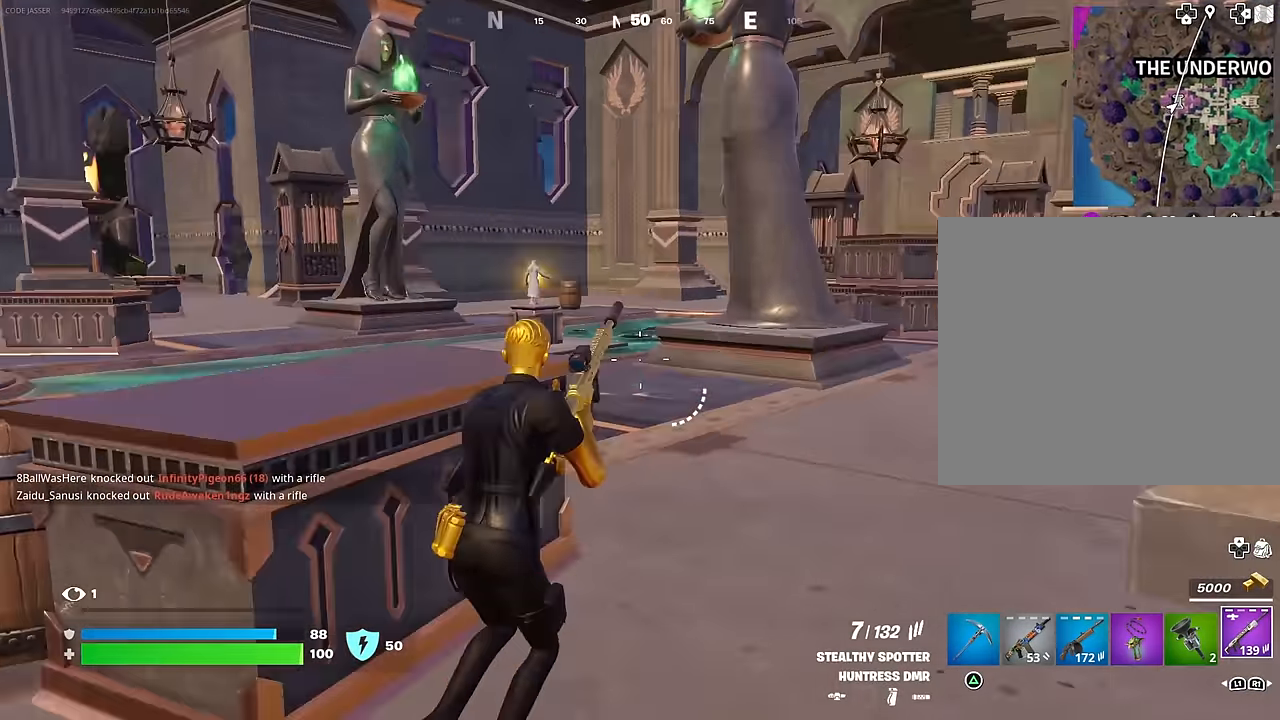
{"buttons": [], "left_stick": "up", "right_stick": "center", "events": []}
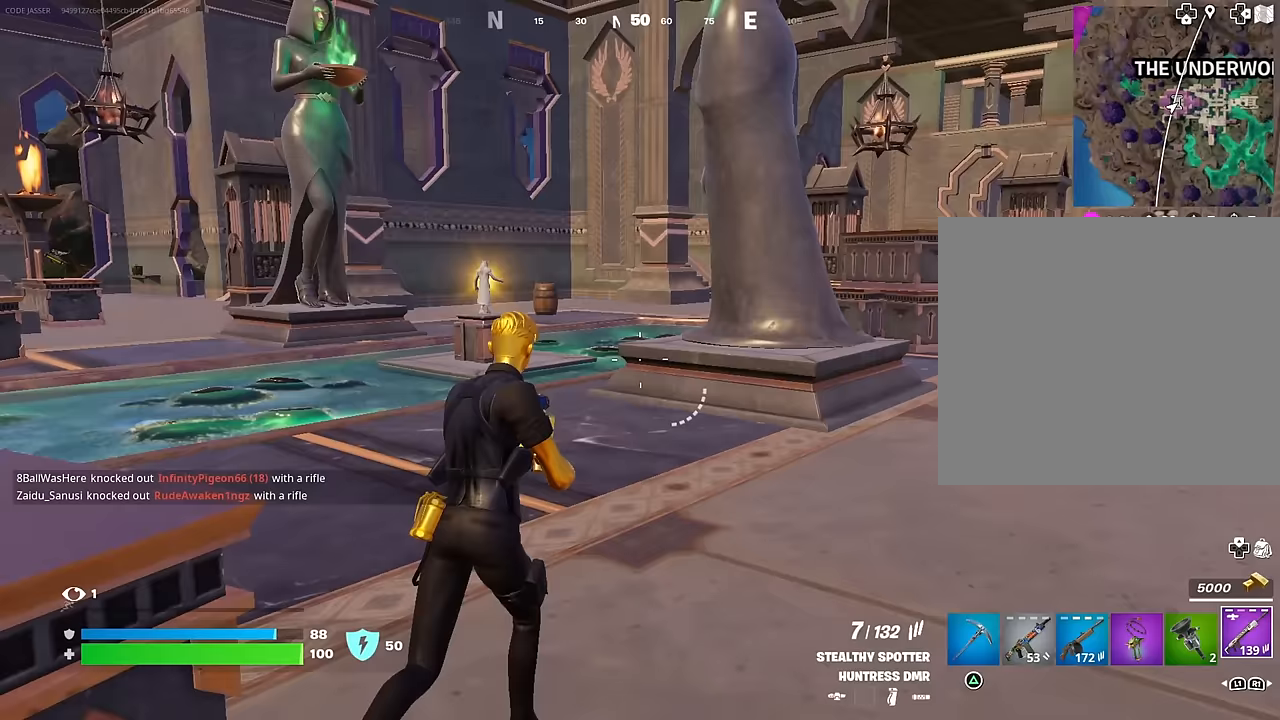
{"buttons": [], "left_stick": "up", "right_stick": "center", "events": []}
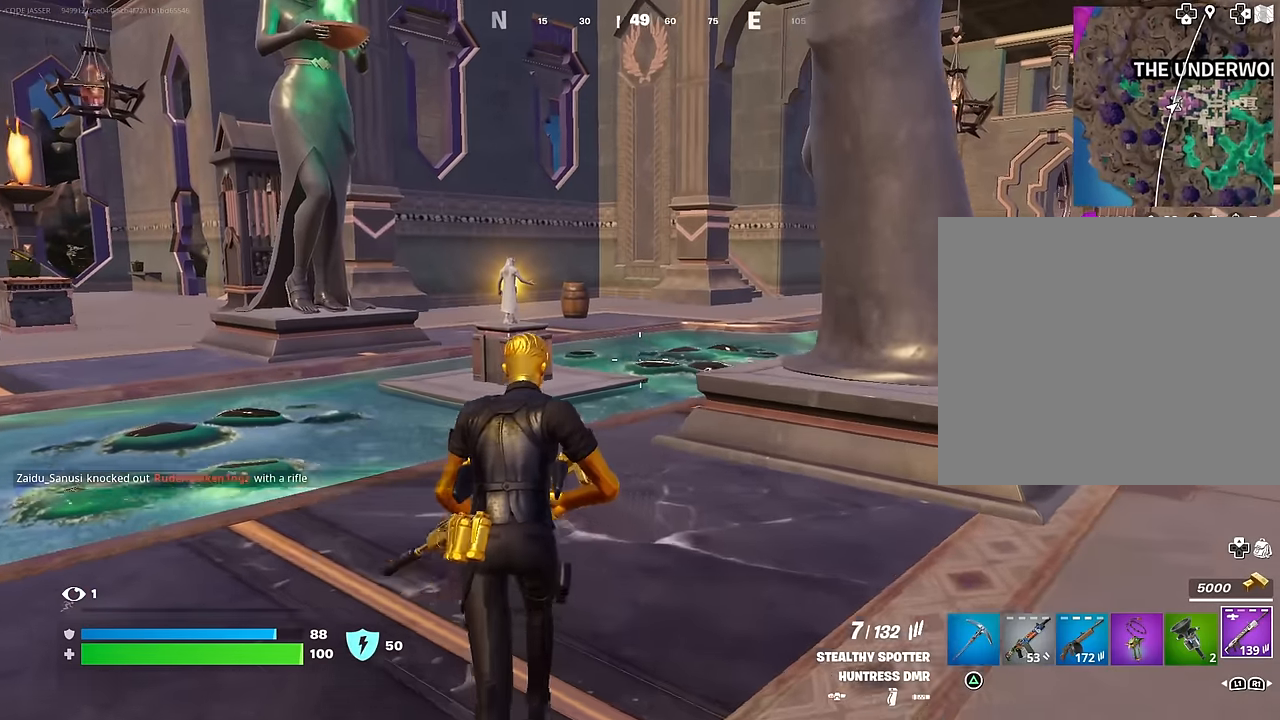
{"buttons": ["CROSS"], "left_stick": "up", "right_stick": "center", "events": [[283, "right_stick", "down"], [417, "right_stick", "up"], [483, "CROSS", "down"], [483, "right_stick", "center"]]}
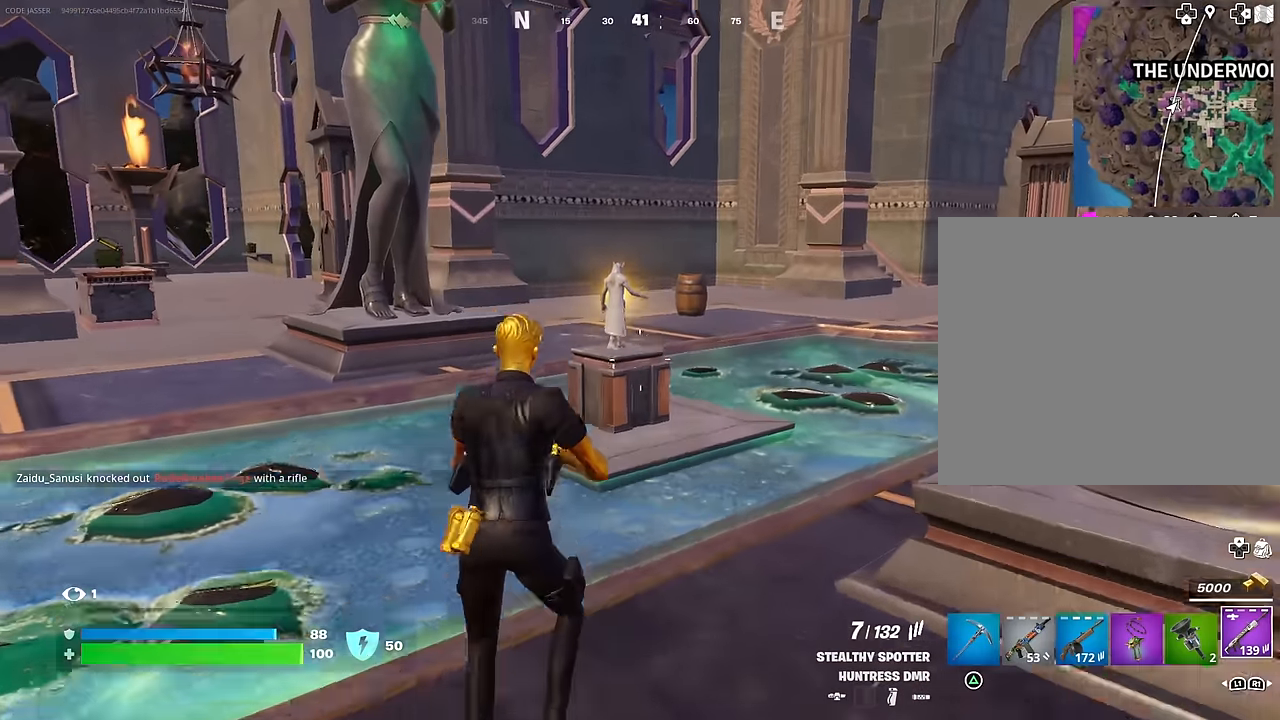
{"buttons": [], "left_stick": "up-right", "right_stick": "center", "events": [[67, "CROSS", "up"], [67, "R1", "down"], [117, "TRIANGLE", "down"], [150, "R1", "up"], [200, "TRIANGLE", "up"], [417, "left_stick", "up-right"]]}
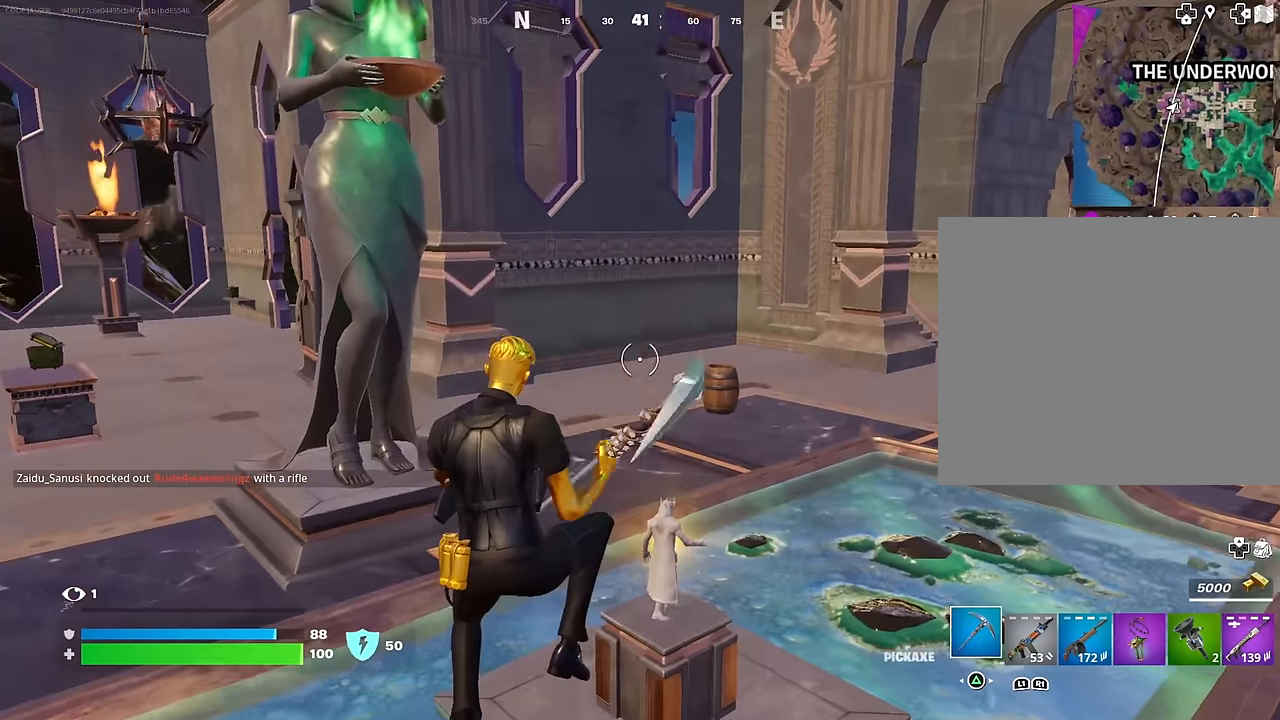
{"buttons": [], "left_stick": "center", "right_stick": "center", "events": [[150, "right_stick", "up-right"], [200, "right_stick", "center"], [250, "left_stick", "center"], [317, "SQUARE", "down"], [367, "SQUARE", "up"]]}
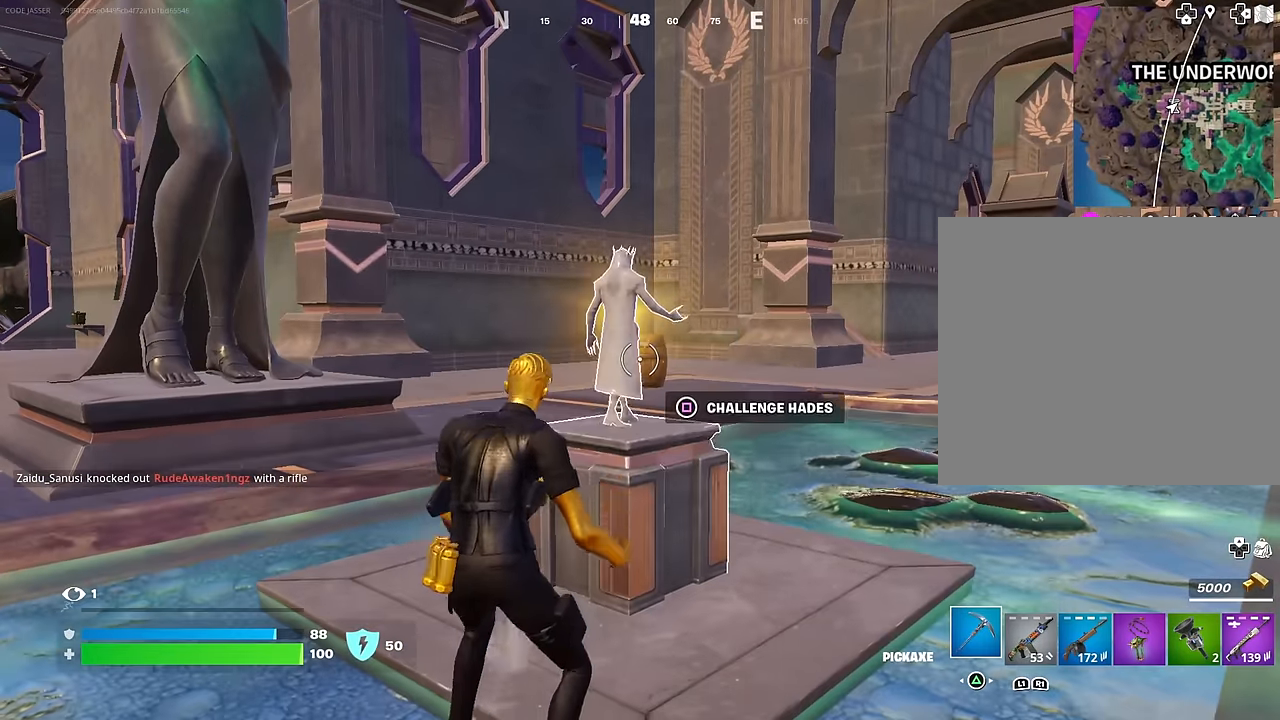
{"buttons": [], "left_stick": "center", "right_stick": "center", "events": []}
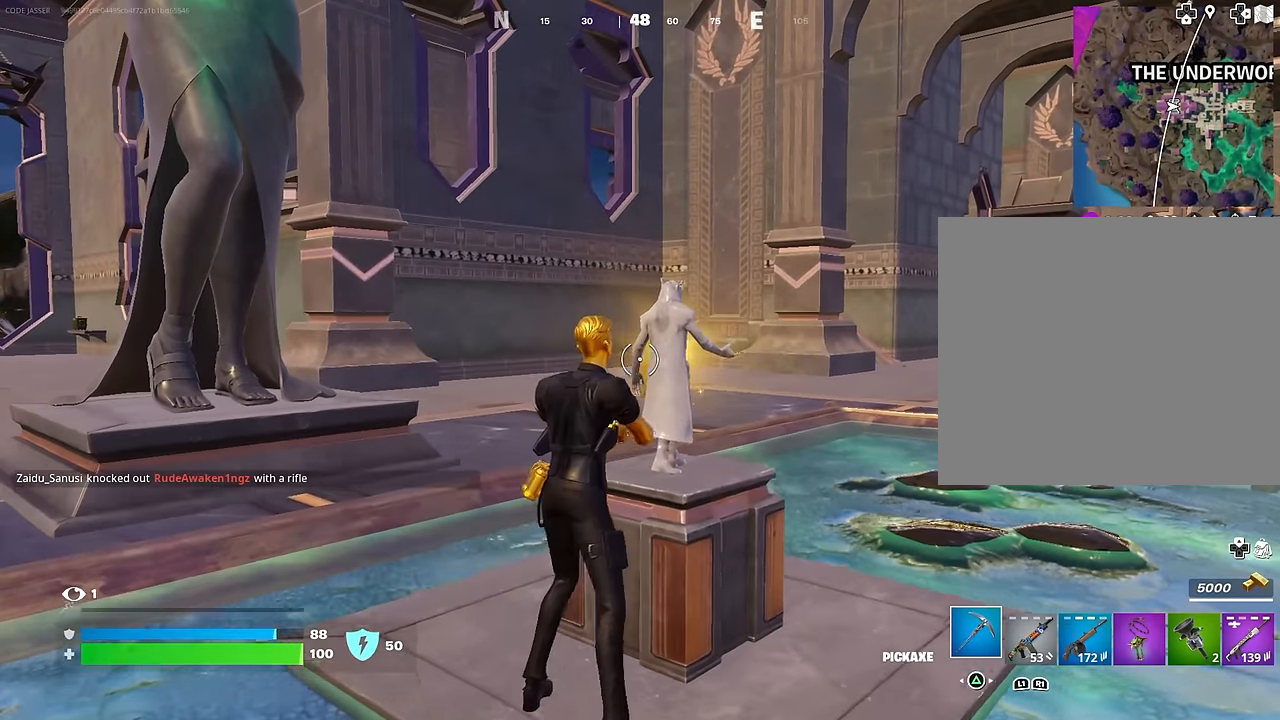
{"buttons": [], "left_stick": "center", "right_stick": "center", "events": []}
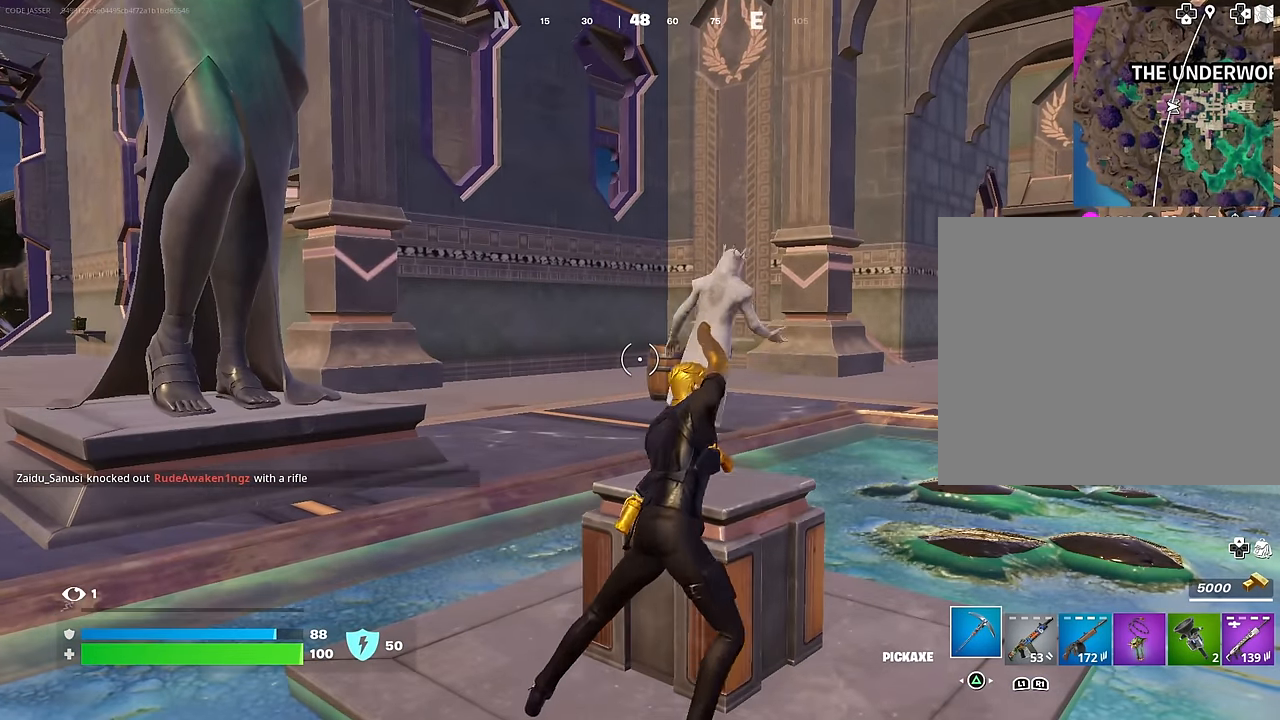
{"buttons": [], "left_stick": "center", "right_stick": "center", "events": []}
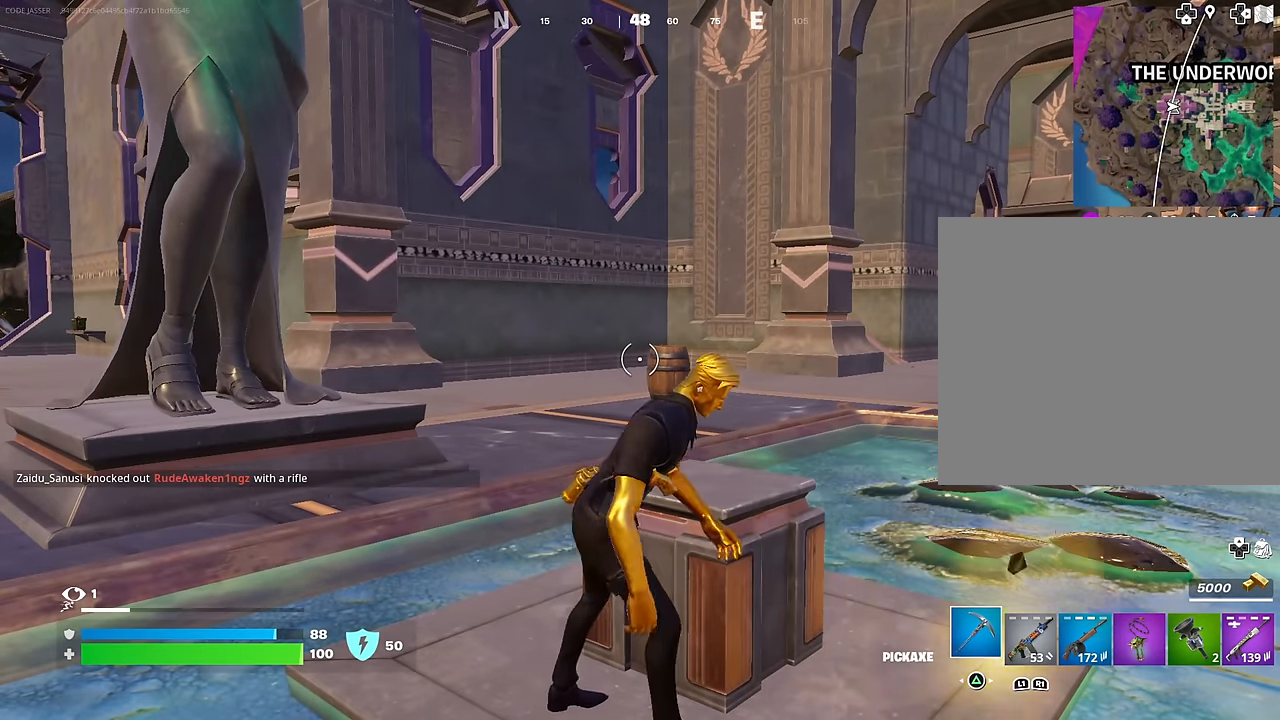
{"buttons": [], "left_stick": "center", "right_stick": "center", "events": []}
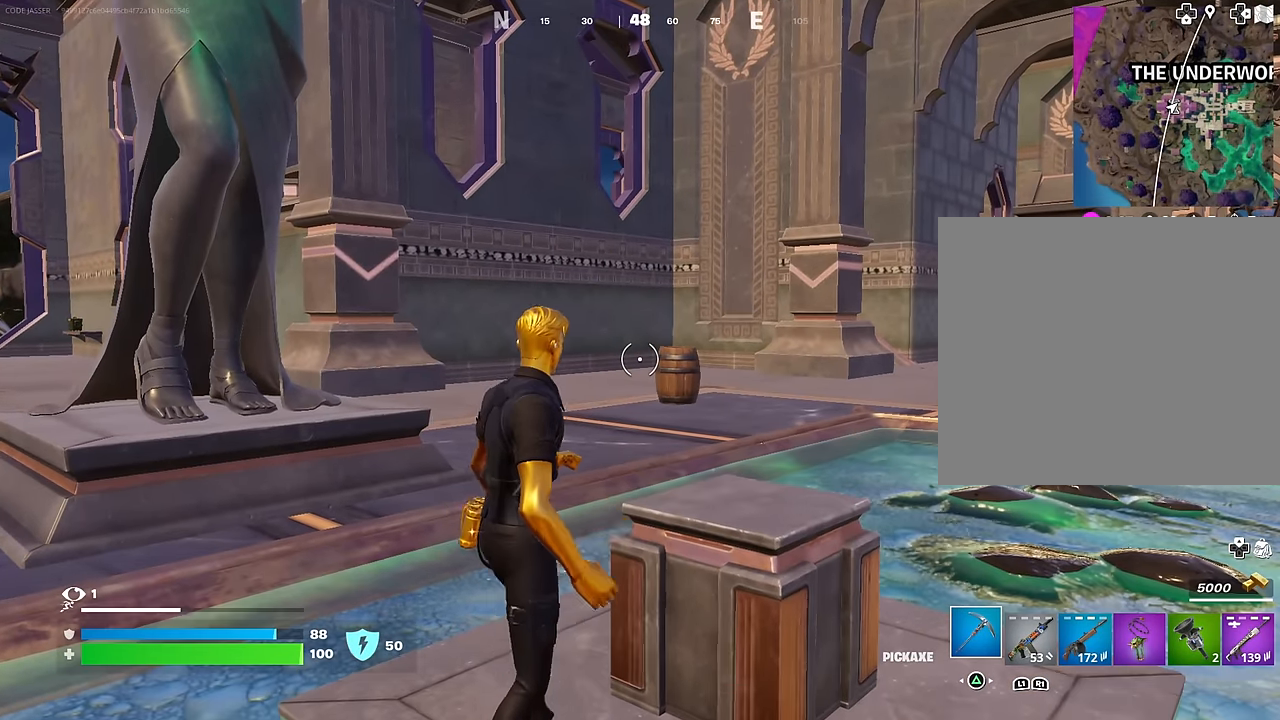
{"buttons": [], "left_stick": "center", "right_stick": "center", "events": [[300, "right_stick", "right"], [467, "right_stick", "center"]]}
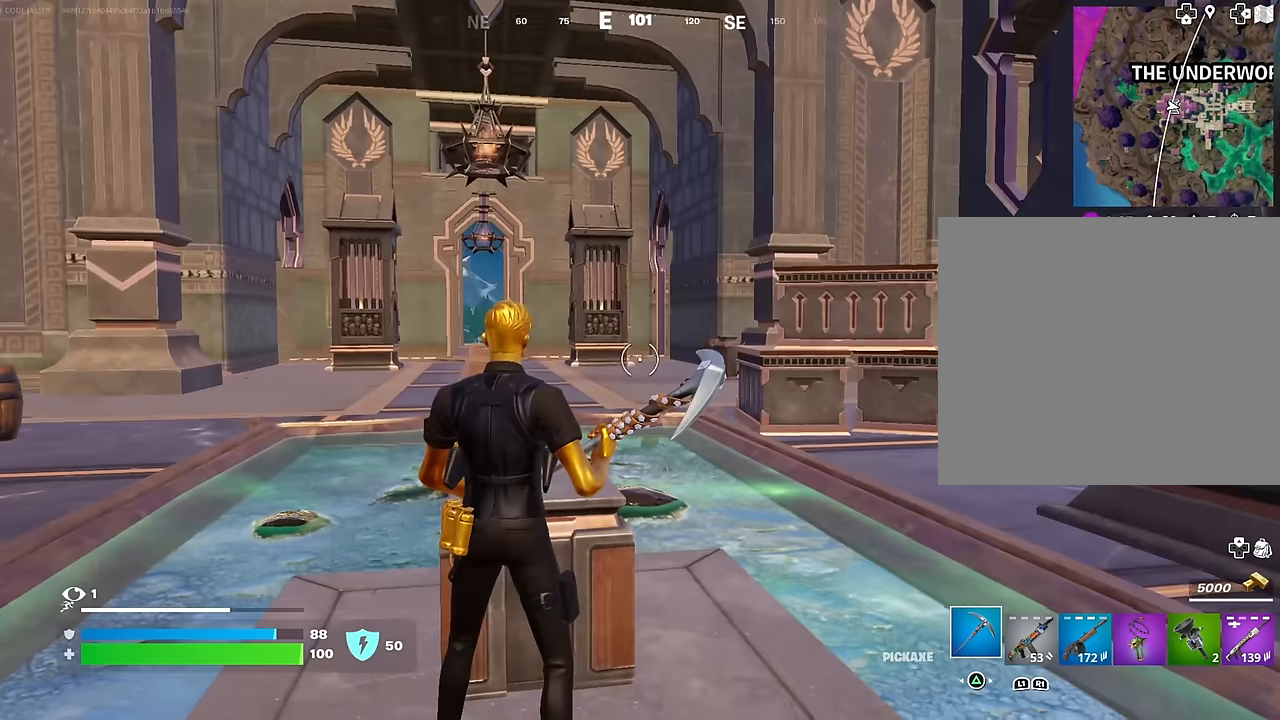
{"buttons": [], "left_stick": "up-left", "right_stick": "center", "events": [[83, "left_stick", "left"], [367, "left_stick", "up-left"], [400, "L3", "down"], [500, "L3", "up"]]}
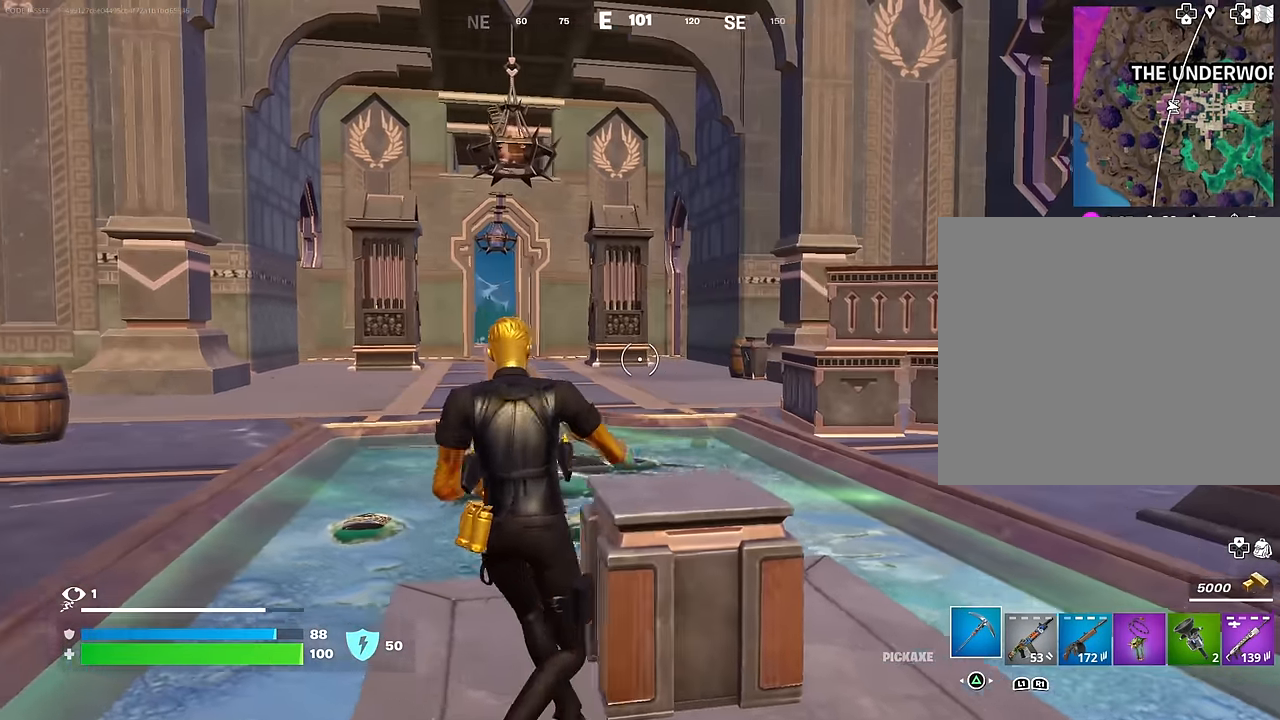
{"buttons": [], "left_stick": "up-right", "right_stick": "right", "events": [[67, "CROSS", "down"], [67, "R1", "down"], [133, "CROSS", "up"], [150, "R1", "up"], [217, "right_stick", "right"], [250, "left_stick", "down-right"], [433, "left_stick", "up-right"]]}